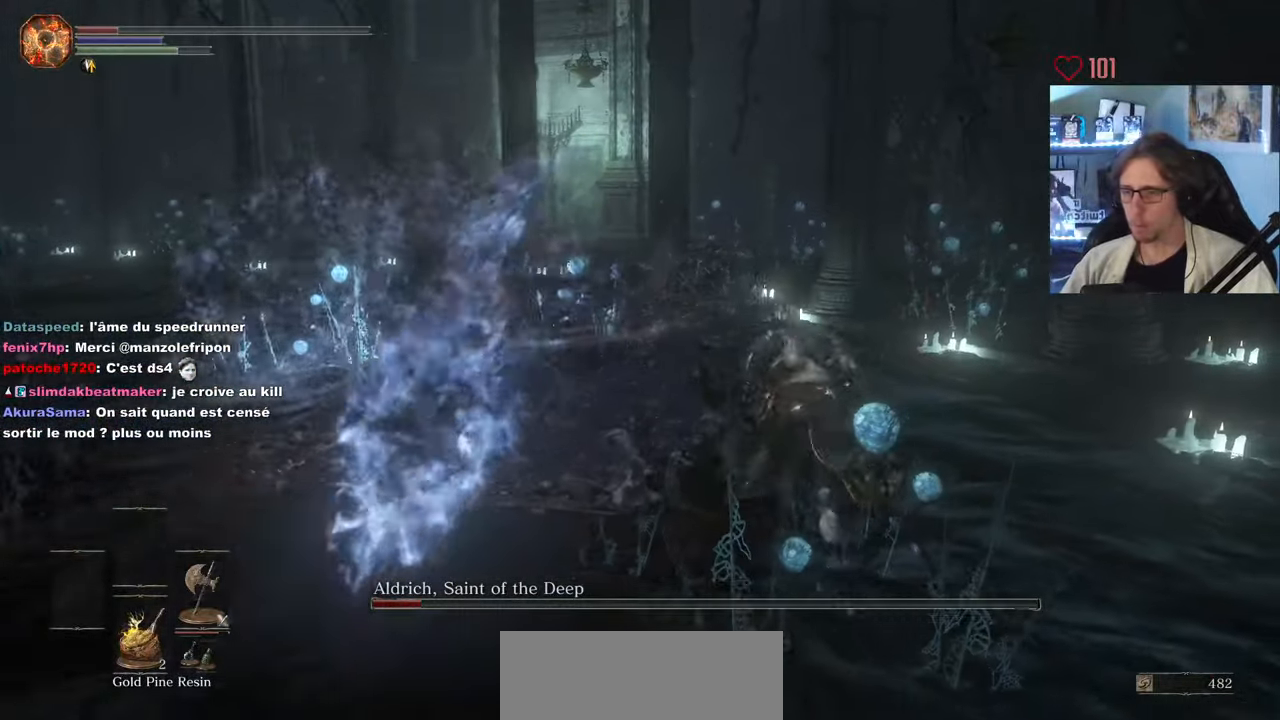
Gameplay with keyboard and mouse; each line is a JSON object with the keys and mouse buttons held at the frame after it. "events" lists presses ("down") and releases ("up") of "0", "1", "2", "3", "4", "a", "alt", "ctrl", "d", "down", "e", "f", "g", "left", "q", "r", "return", "right", "s", "shift", "space", "tab", "up", "z", "mouse_left", "mouse_wheel", "mouse_right", "mouse_mb4" and "mouse_mb5" between this image and that frame as [ms after this image, input, new state], when the widget could be followed in between. "mouse_left", "mouse_wheel", "mouse_right", "mouse_mb4", "mouse_mb5" = the "left", "wheel", "right", "mb4", "mb5" buttons of the "mouse" list. No other keys are recorded. "wheel" means that the mouse wheel is clicked or scrolled. Not read: mouse_move.
{"keys": ["space", "z"], "mouse": [], "events": [[400, "d", "up"]]}
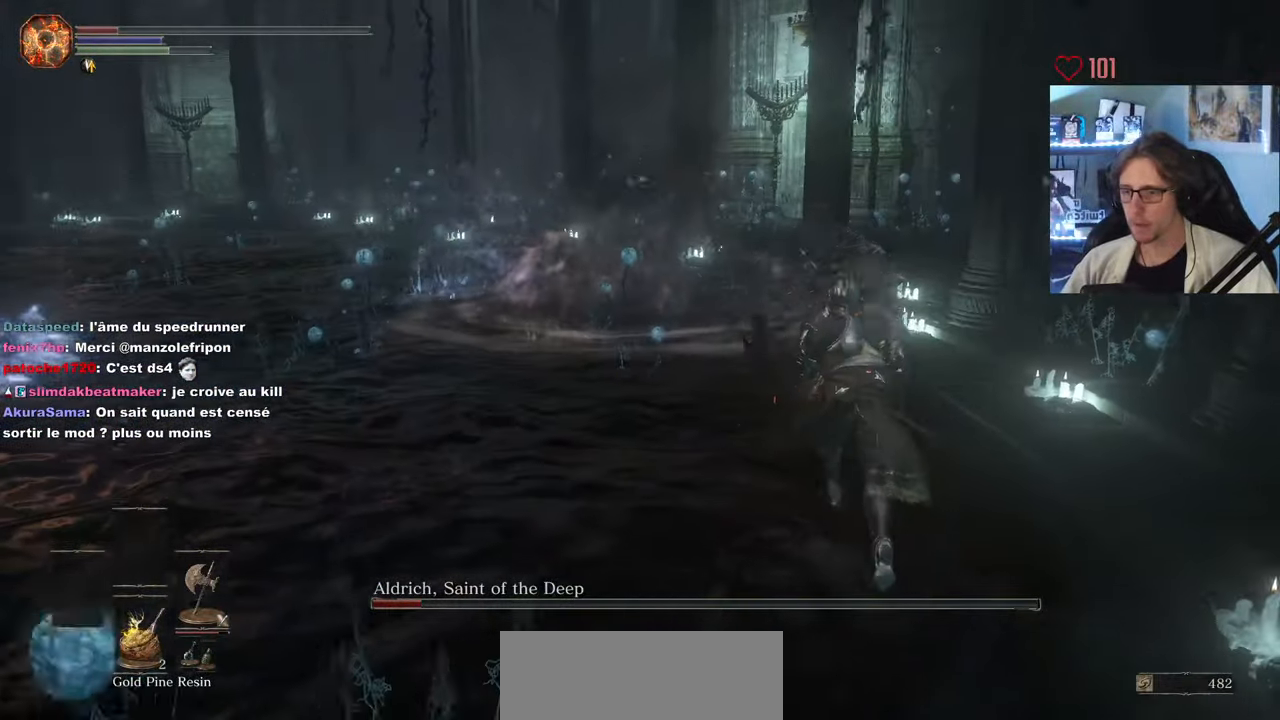
{"keys": ["space", "z"], "mouse": [], "events": [[333, "space", "up"], [417, "space", "down"]]}
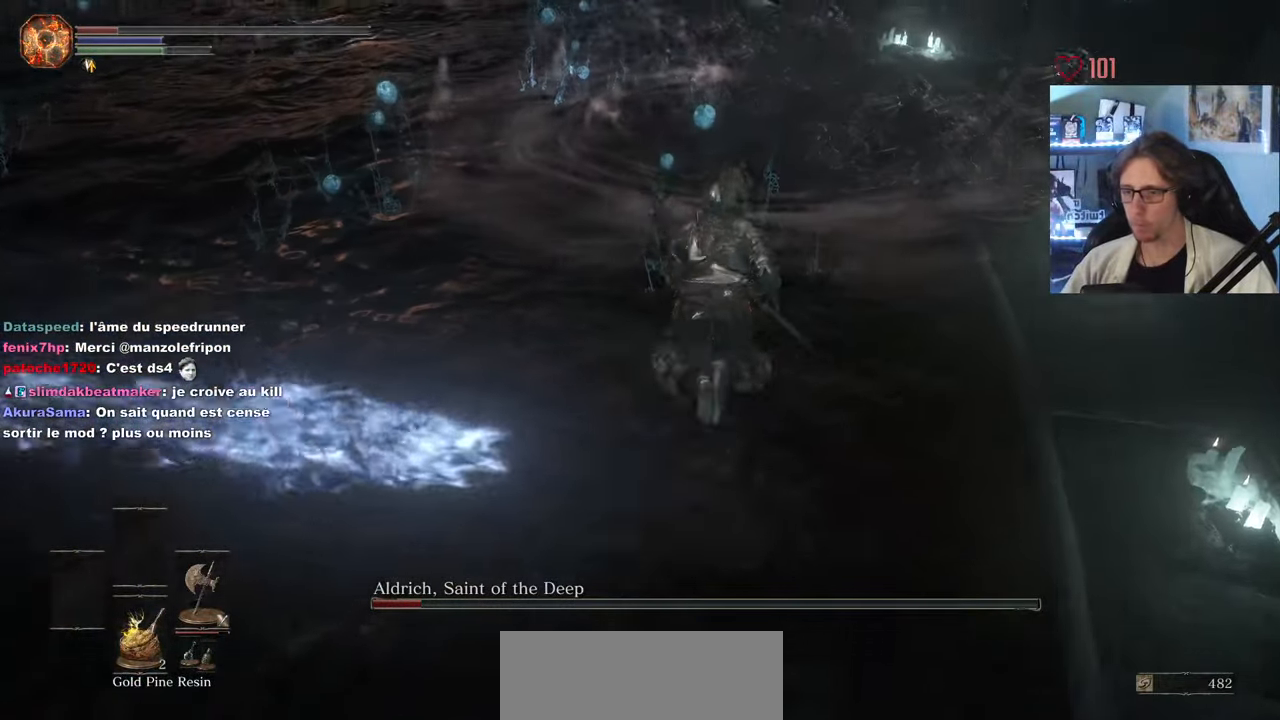
{"keys": ["space", "z"], "mouse": [], "events": []}
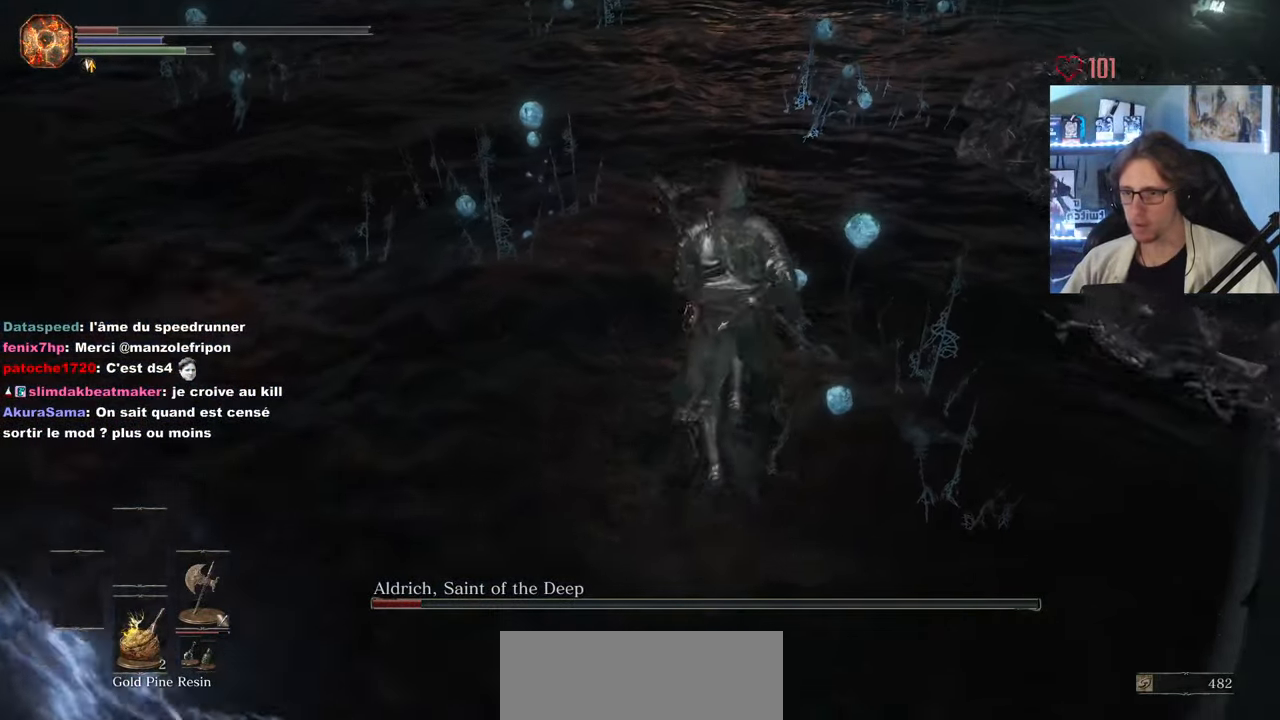
{"keys": ["space", "z"], "mouse": [], "events": []}
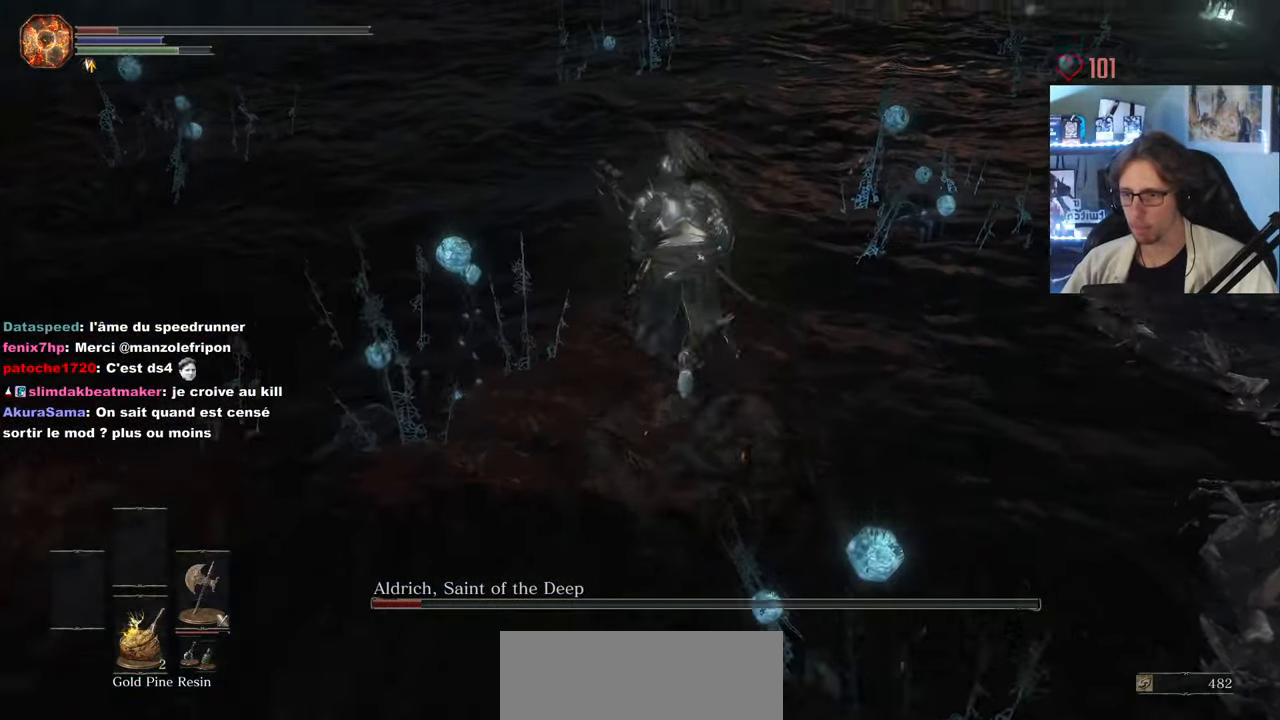
{"keys": ["space", "z"], "mouse": [], "events": []}
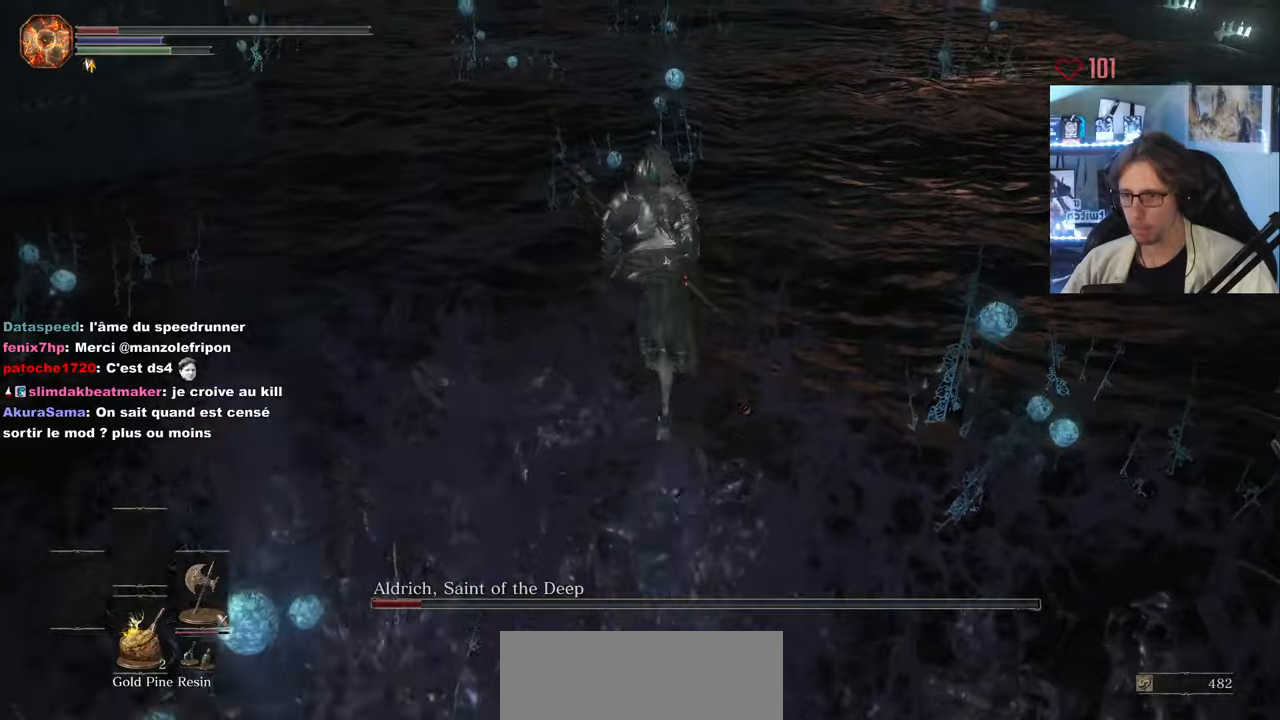
{"keys": ["z"], "mouse": [], "events": [[133, "space", "up"], [166, "space", "down"], [216, "space", "up"]]}
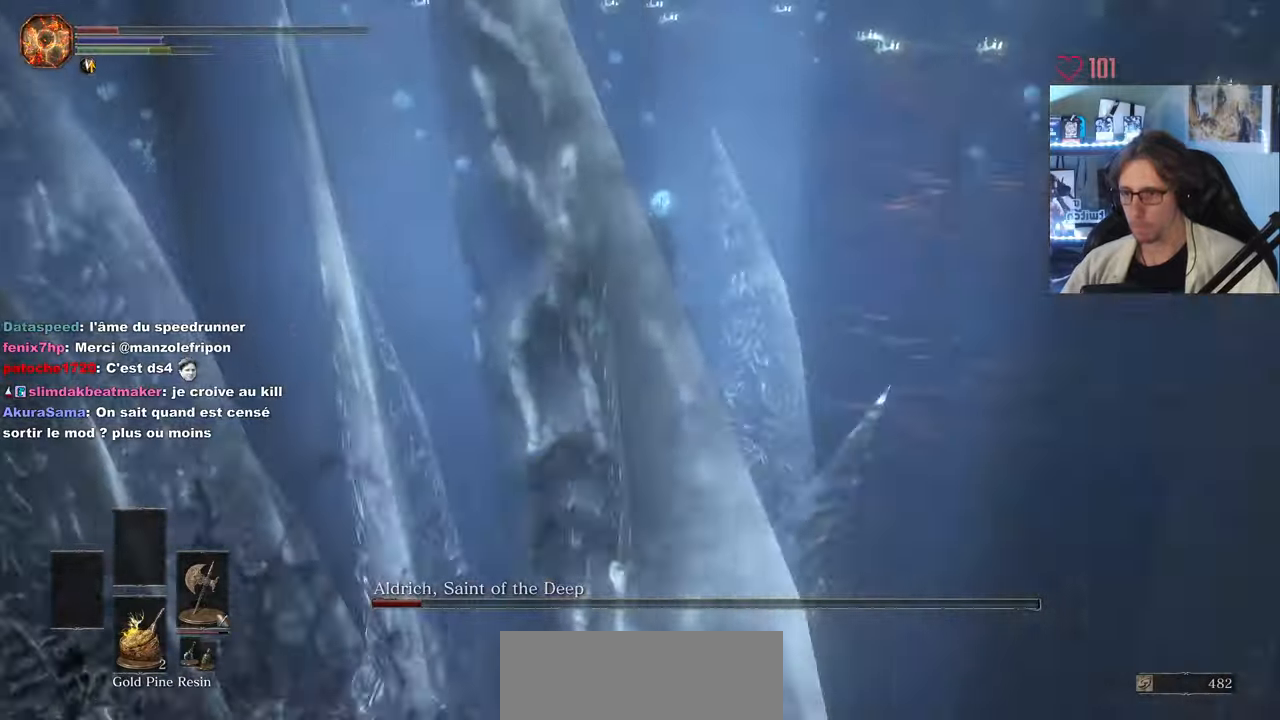
{"keys": ["z"], "mouse": [], "events": []}
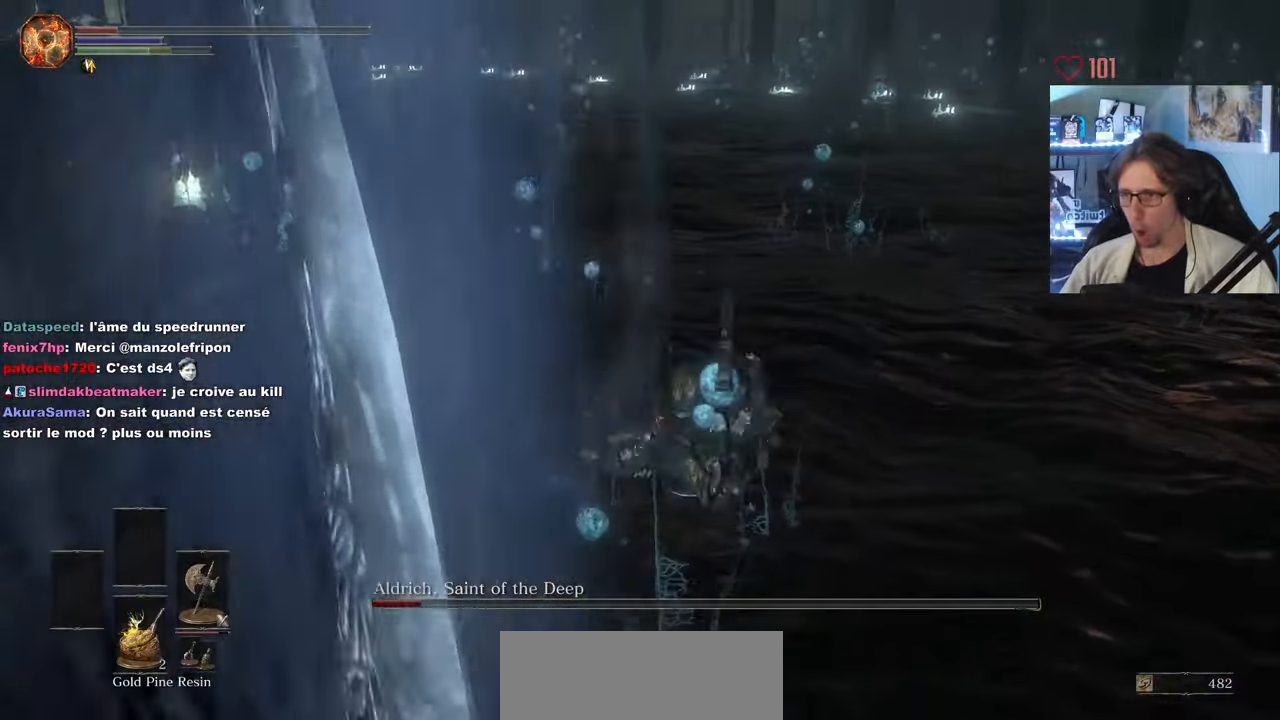
{"keys": ["space", "z"], "mouse": [], "events": [[383, "space", "down"]]}
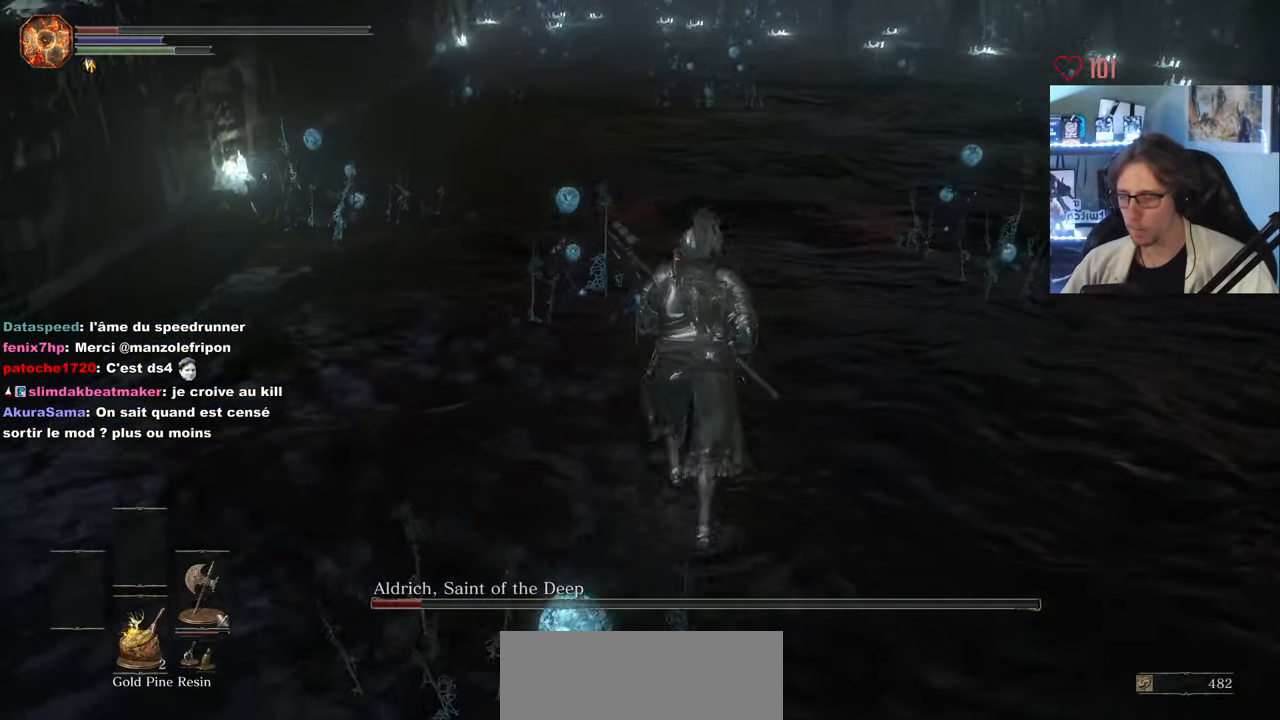
{"keys": ["space", "z"], "mouse": [], "events": []}
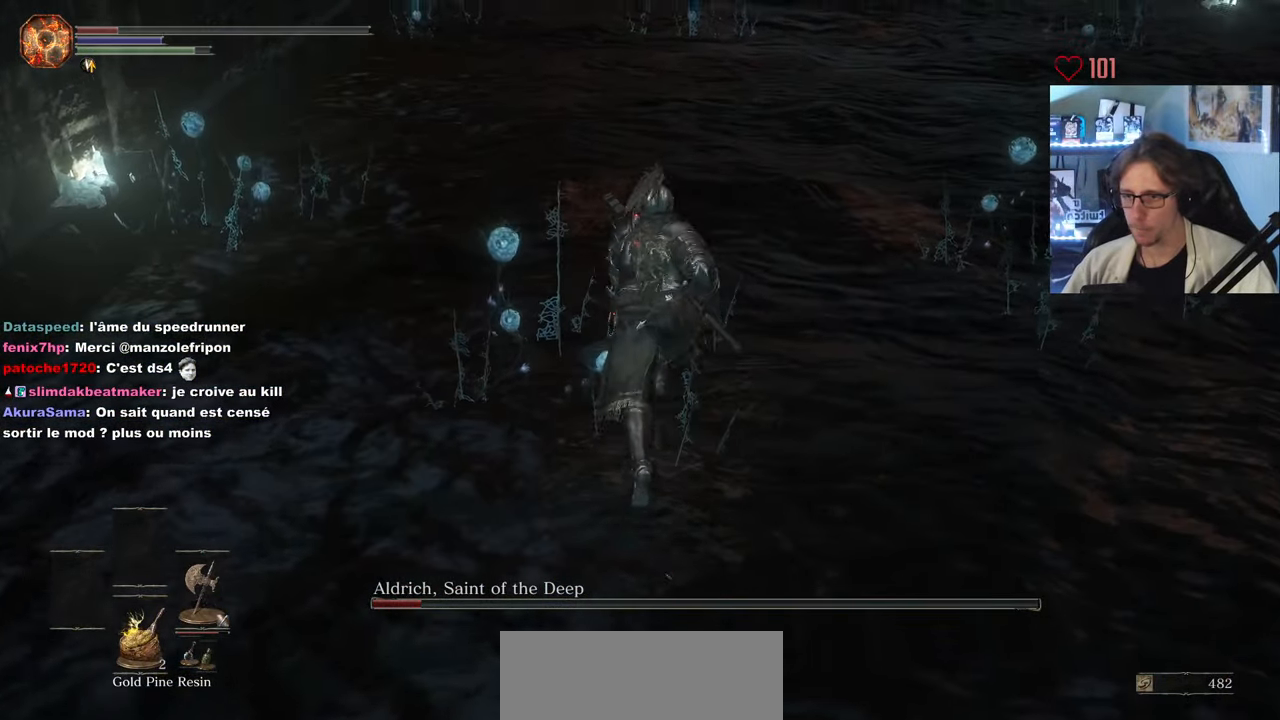
{"keys": ["space", "z"], "mouse": [], "events": []}
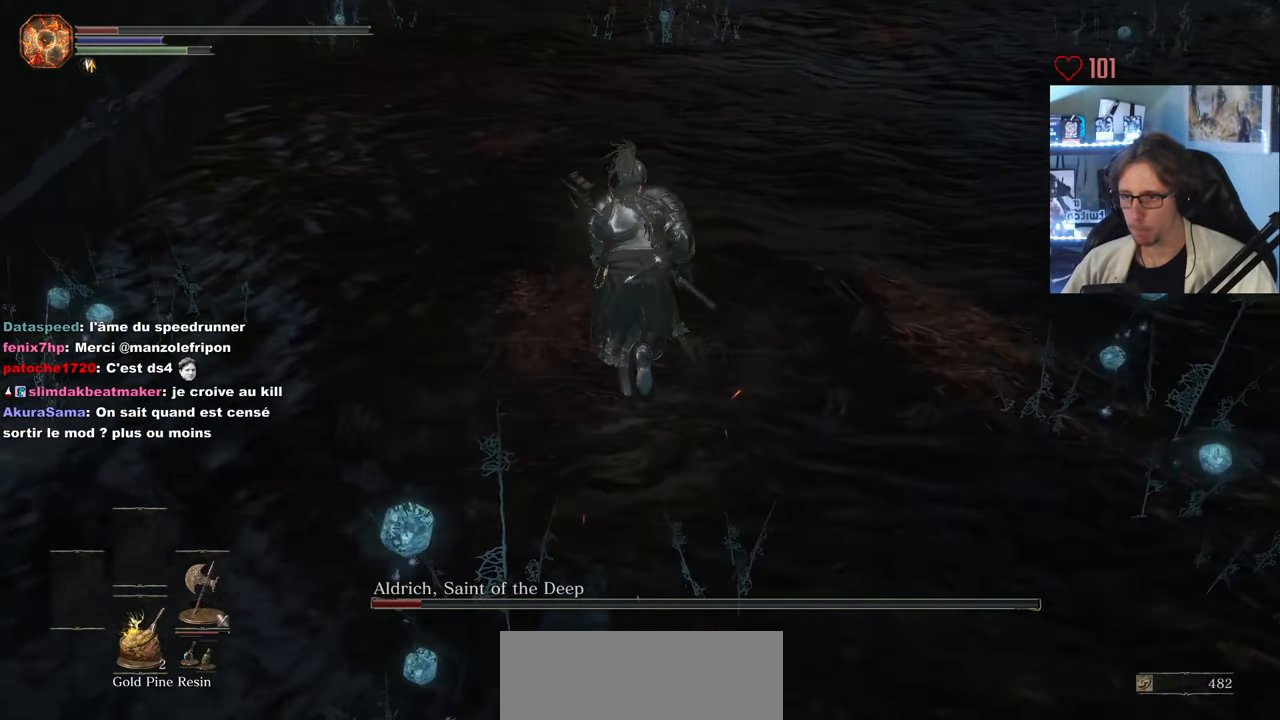
{"keys": ["space", "z"], "mouse": [], "events": [[433, "space", "up"], [483, "space", "down"]]}
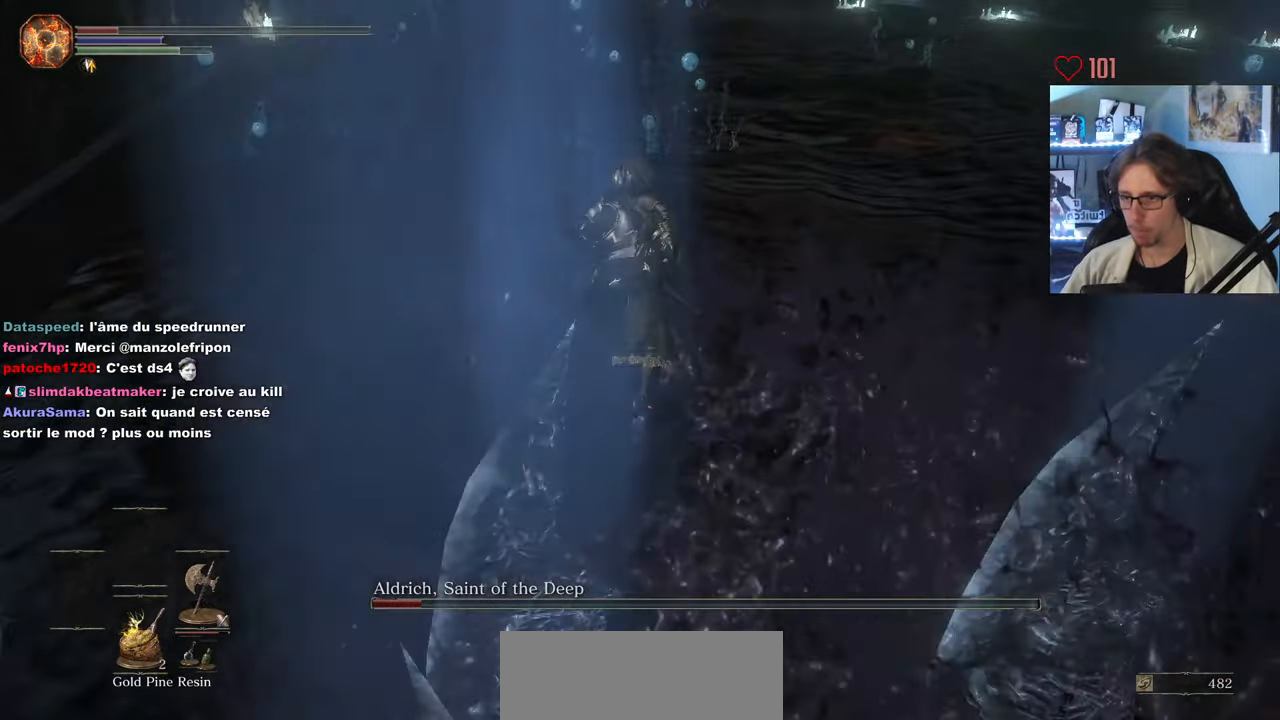
{"keys": ["z"], "mouse": [], "events": [[33, "space", "up"], [116, "space", "down"], [166, "space", "up"]]}
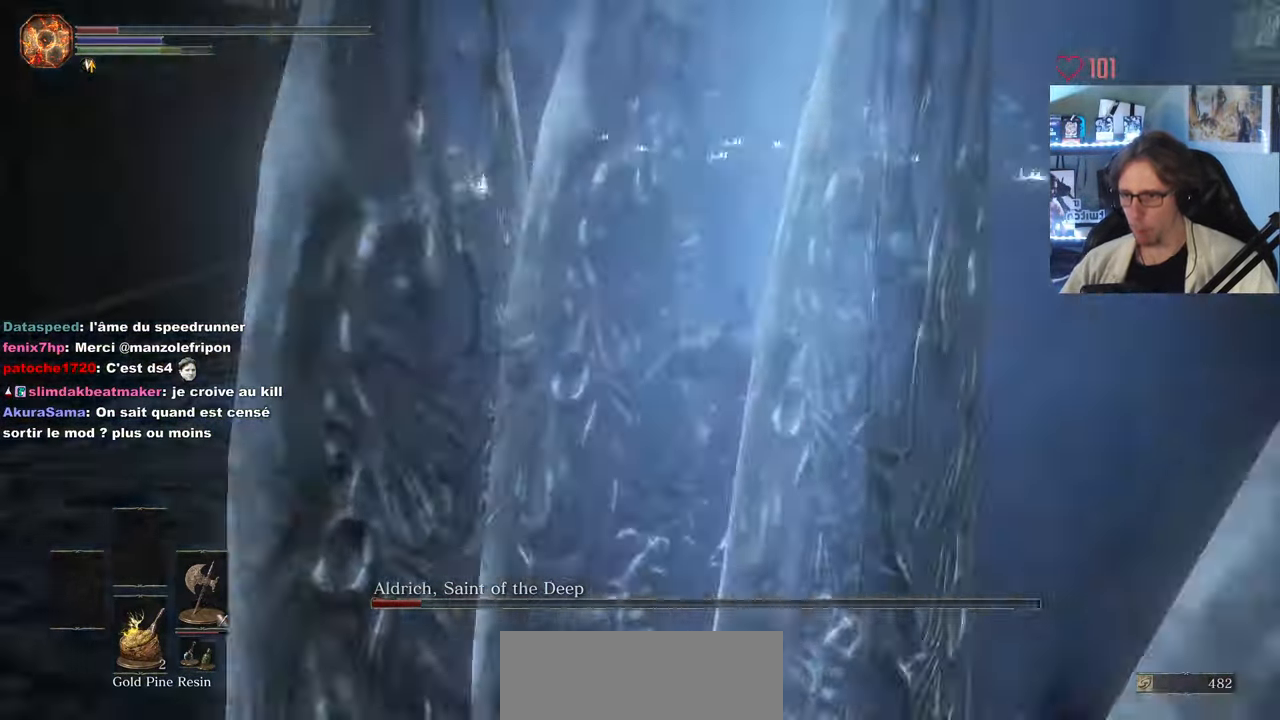
{"keys": ["d", "z"], "mouse": [], "events": [[383, "d", "down"]]}
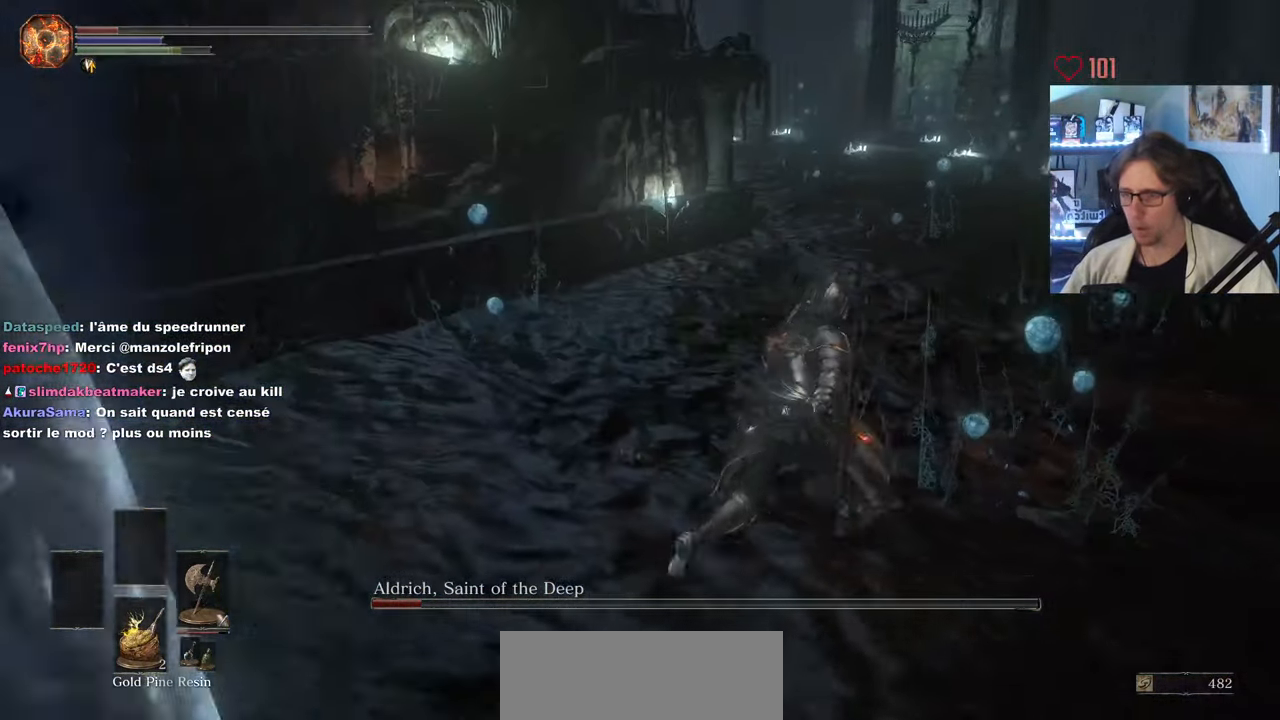
{"keys": ["d", "z"], "mouse": [], "events": []}
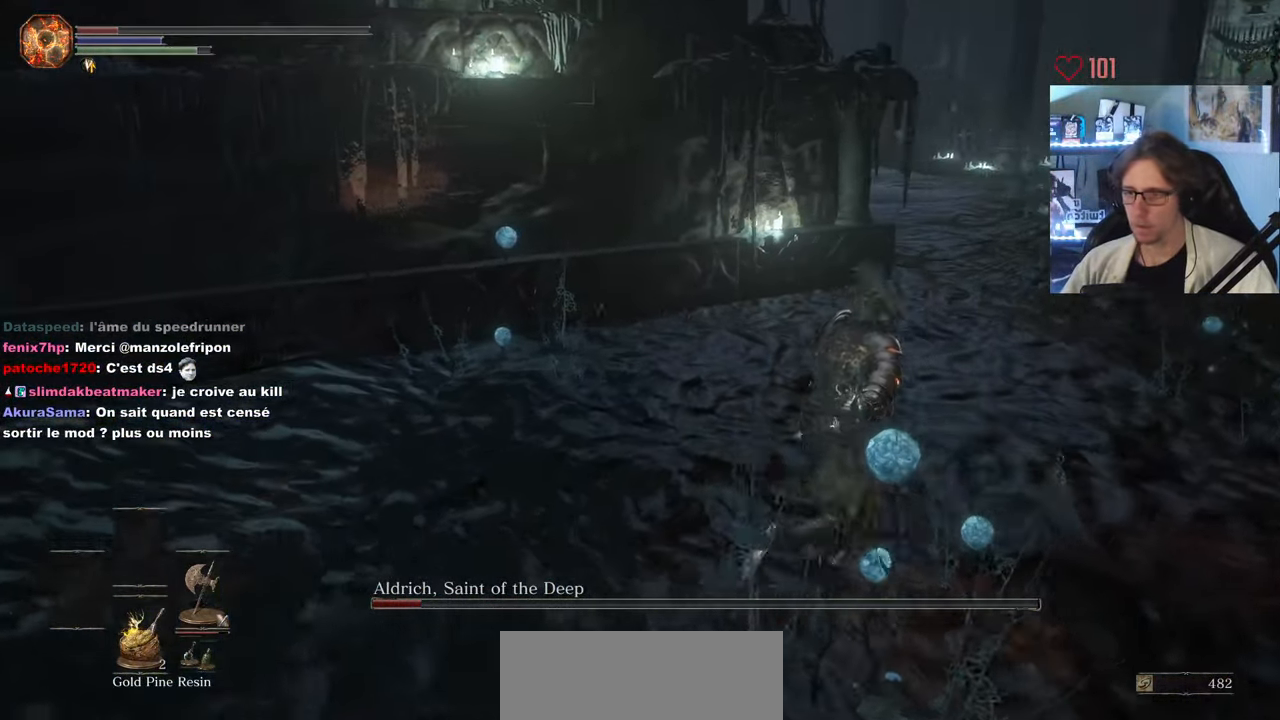
{"keys": ["d", "space", "z"], "mouse": [], "events": [[216, "space", "down"]]}
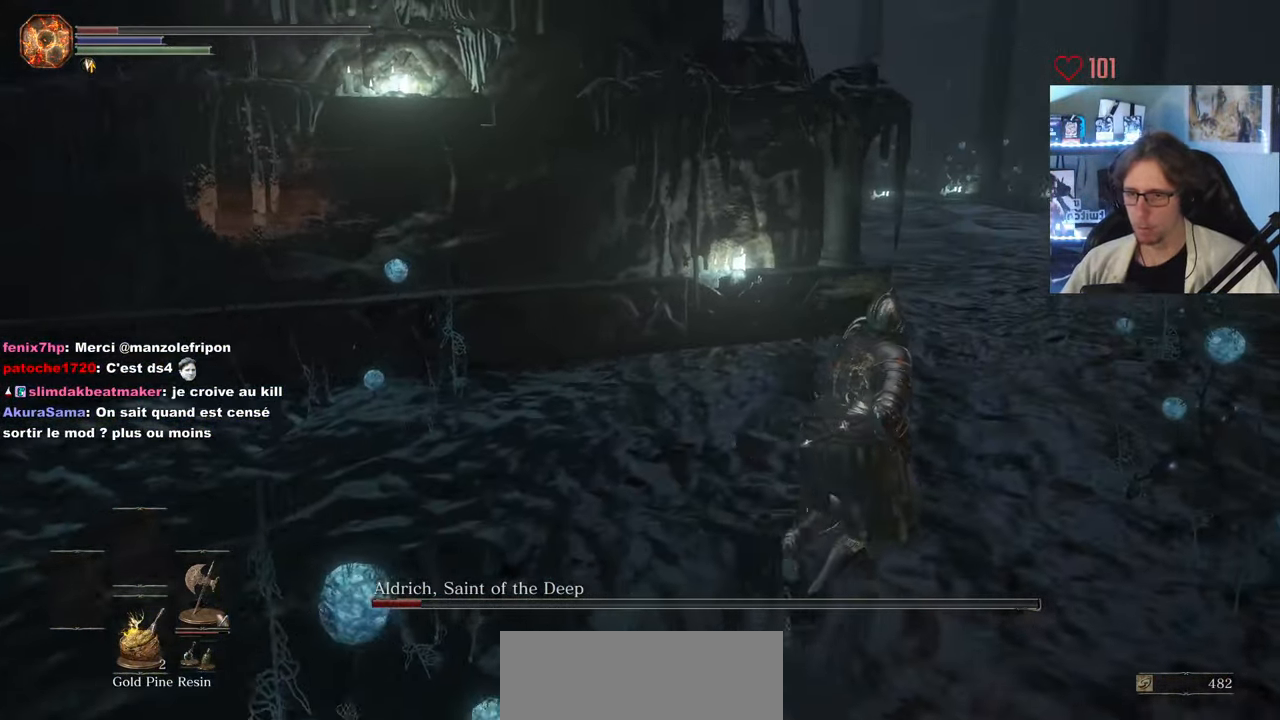
{"keys": ["d", "space", "z"], "mouse": [], "events": []}
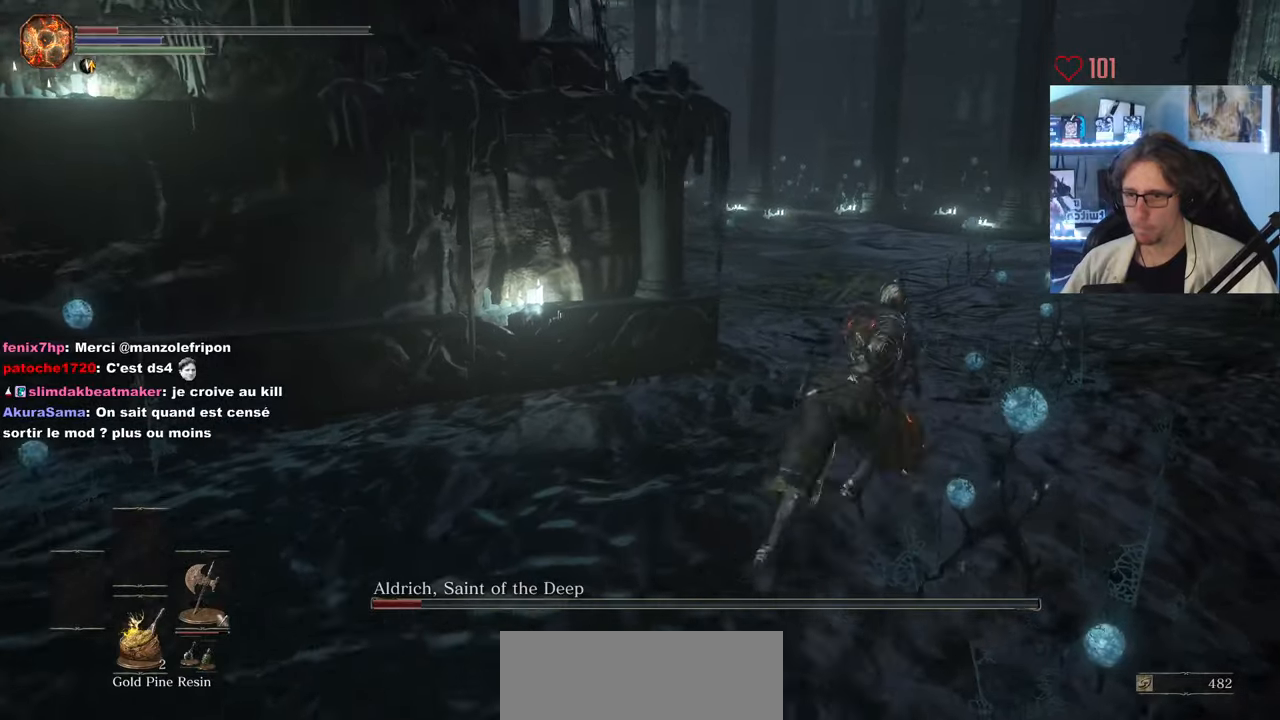
{"keys": ["space"], "mouse": [], "events": [[17, "d", "up"], [250, "z", "up"]]}
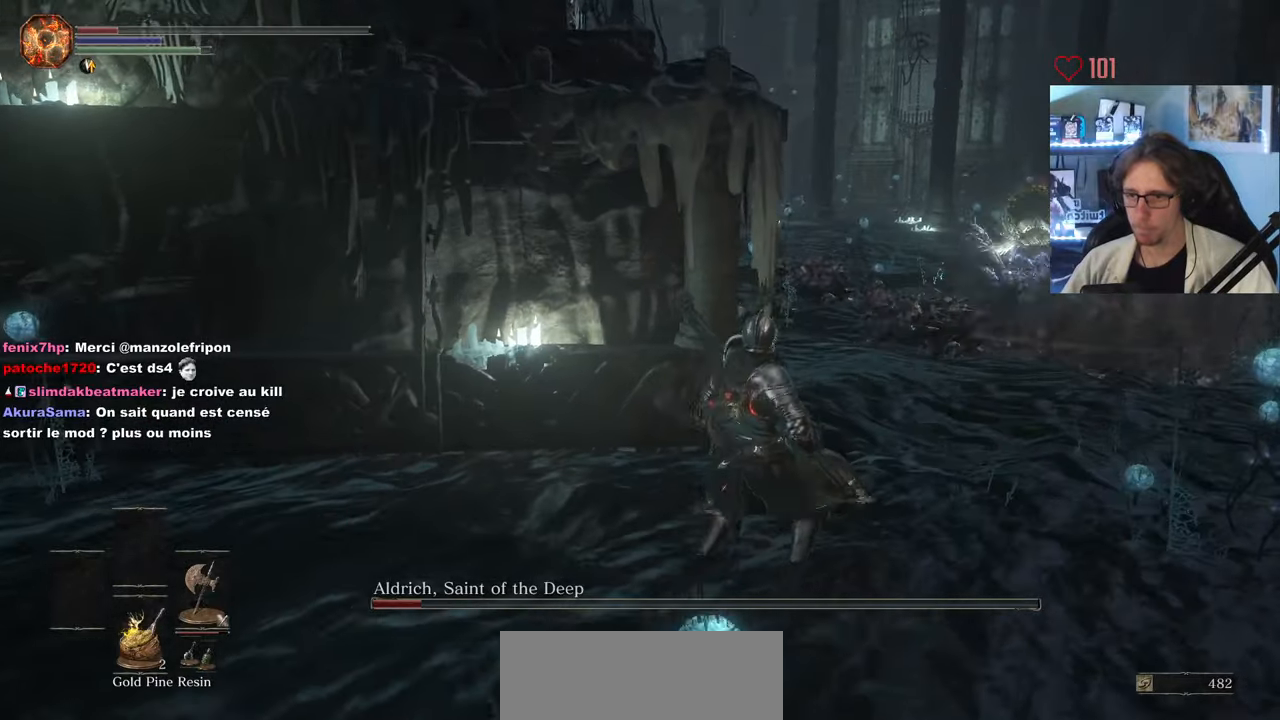
{"keys": ["space", "z"], "mouse": []}
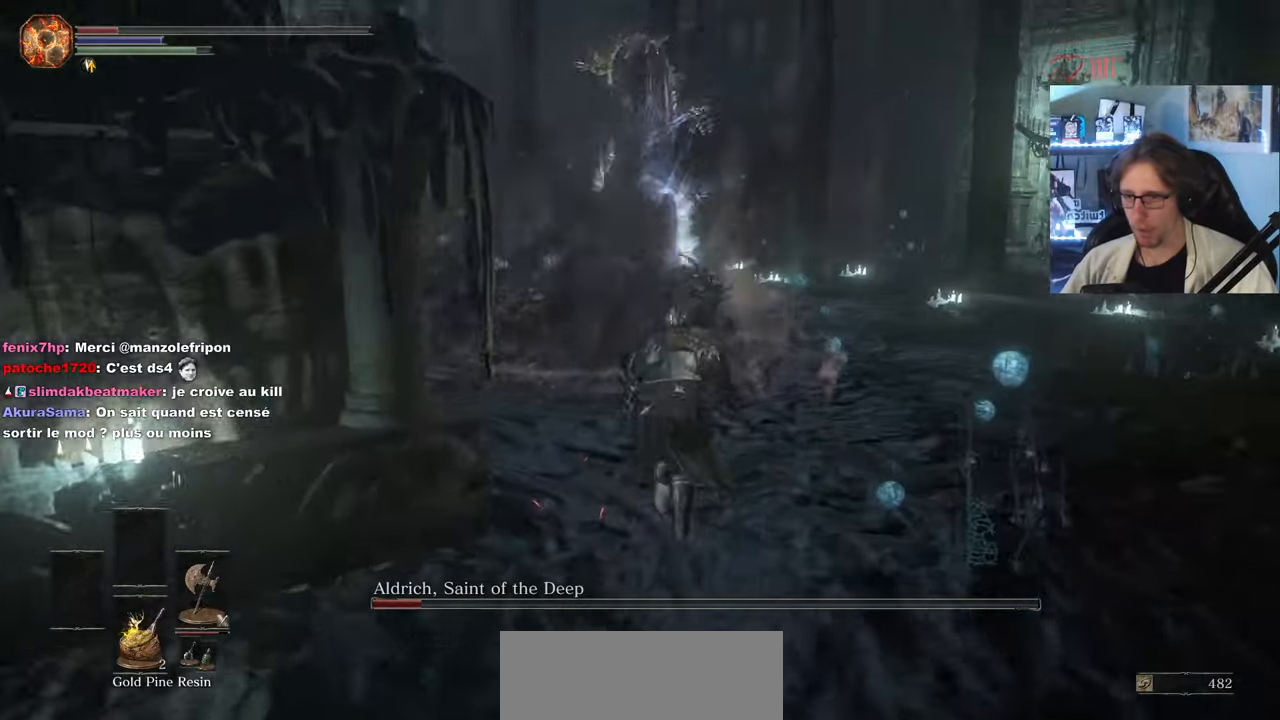
{"keys": ["space", "z"], "mouse": [], "events": [[233, "d", "down"], [467, "d", "up"]]}
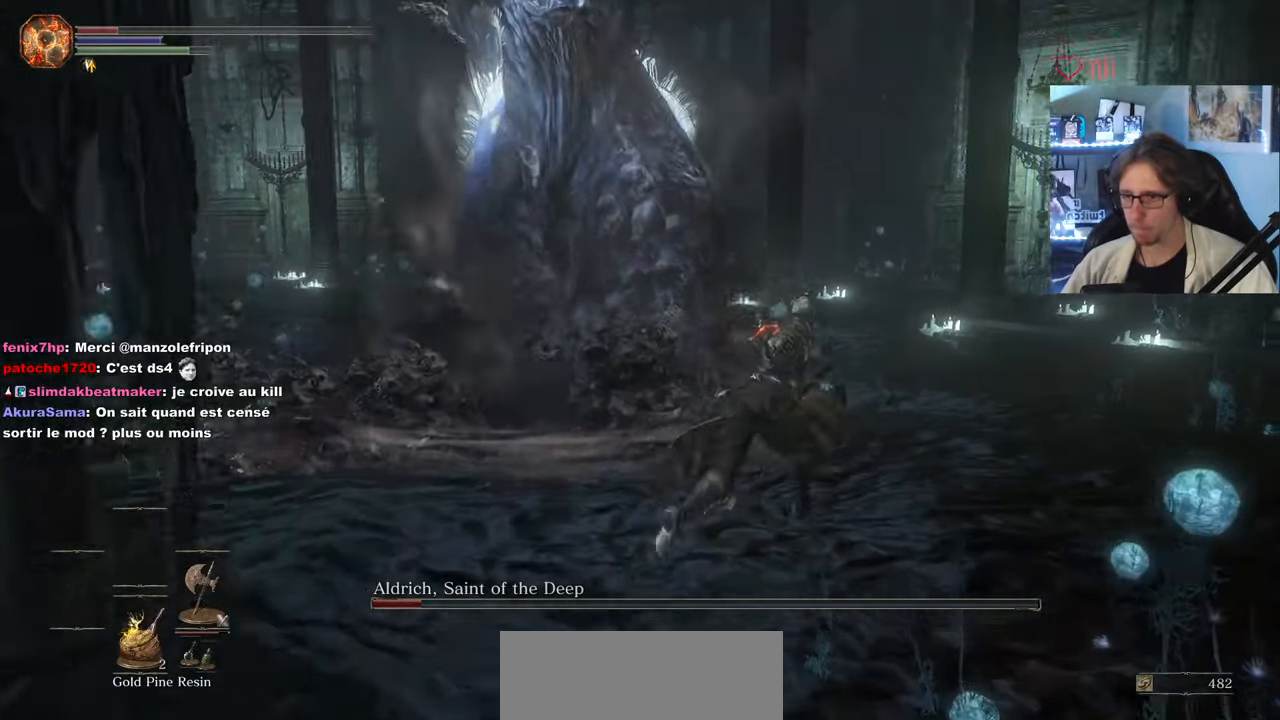
{"keys": ["space", "z"], "mouse": [], "events": [[200, "d", "down"], [250, "d", "up"]]}
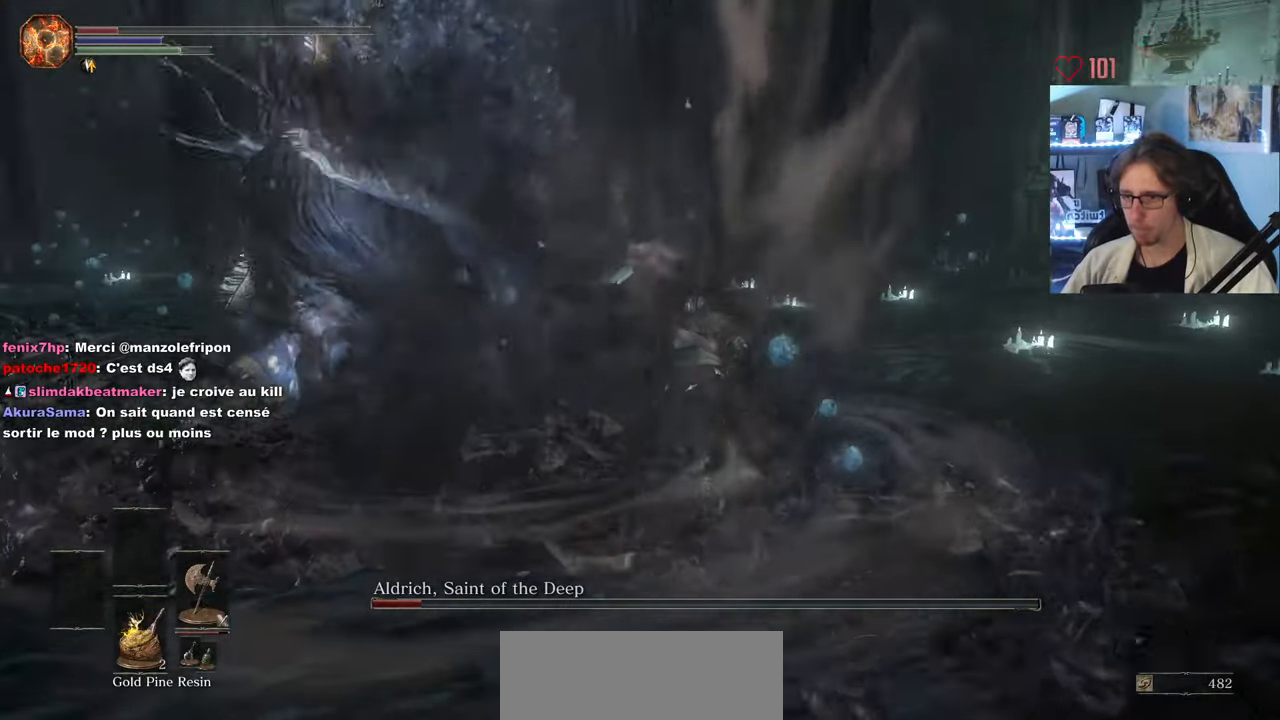
{"keys": ["space", "z"], "mouse": ["left"], "events": [[267, "mouse_left", "down"]]}
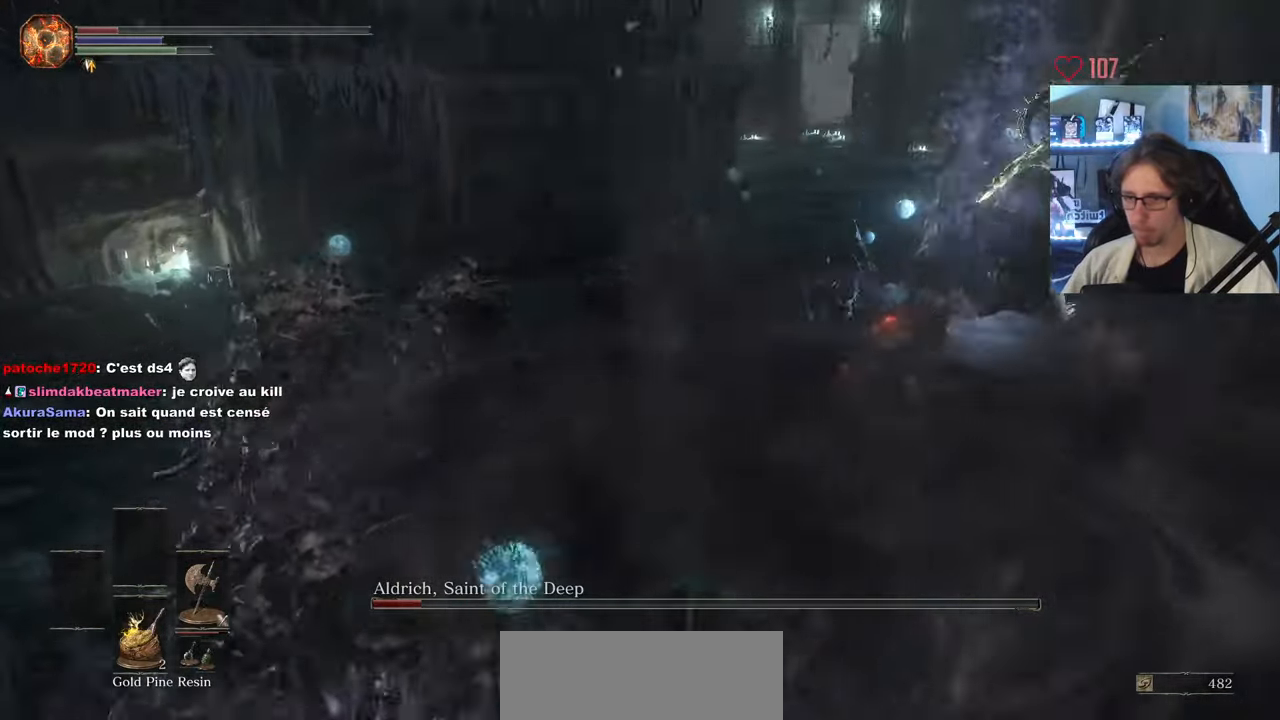
{"keys": ["d", "space", "z"], "mouse": [], "events": [[50, "mouse_left", "up"], [183, "d", "down"], [283, "mouse_wheel", "down"], [383, "mouse_wheel", "up"]]}
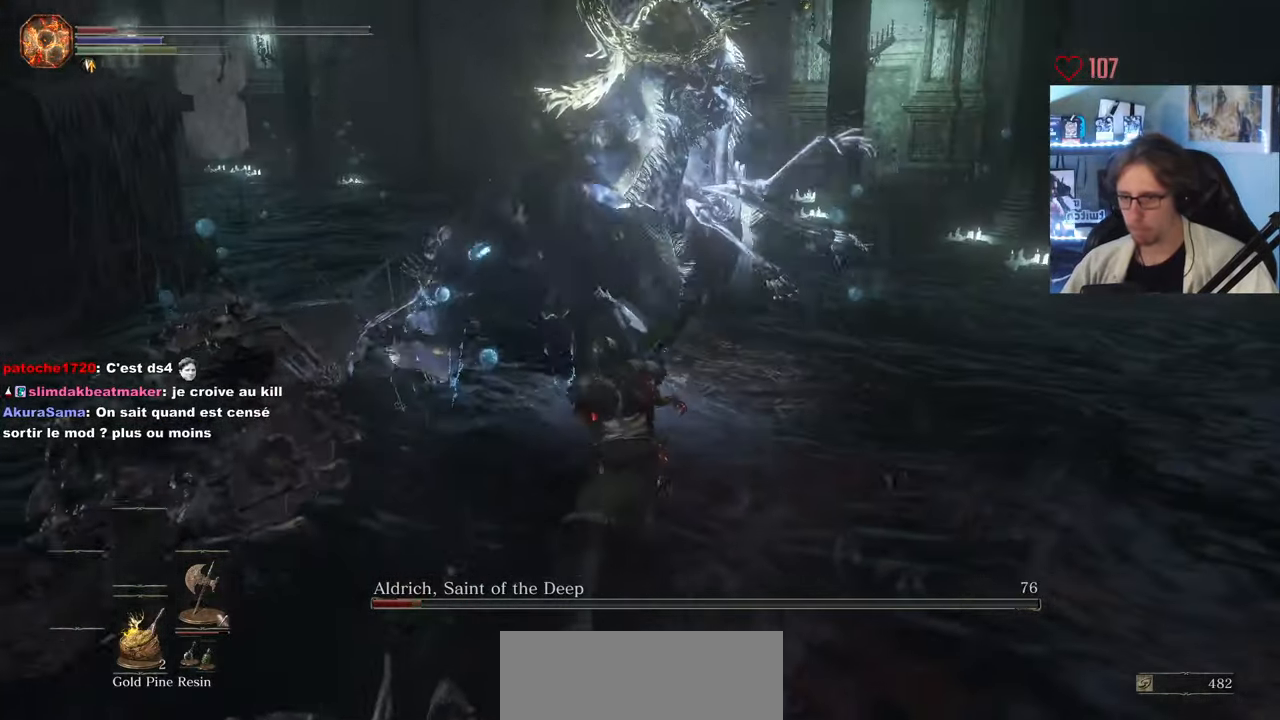
{"keys": ["d", "z"], "mouse": [], "events": [[17, "d", "up"], [17, "mouse_left", "down"], [150, "mouse_left", "up"], [250, "mouse_left", "down"], [300, "d", "down"], [383, "mouse_left", "up"], [383, "space", "up"]]}
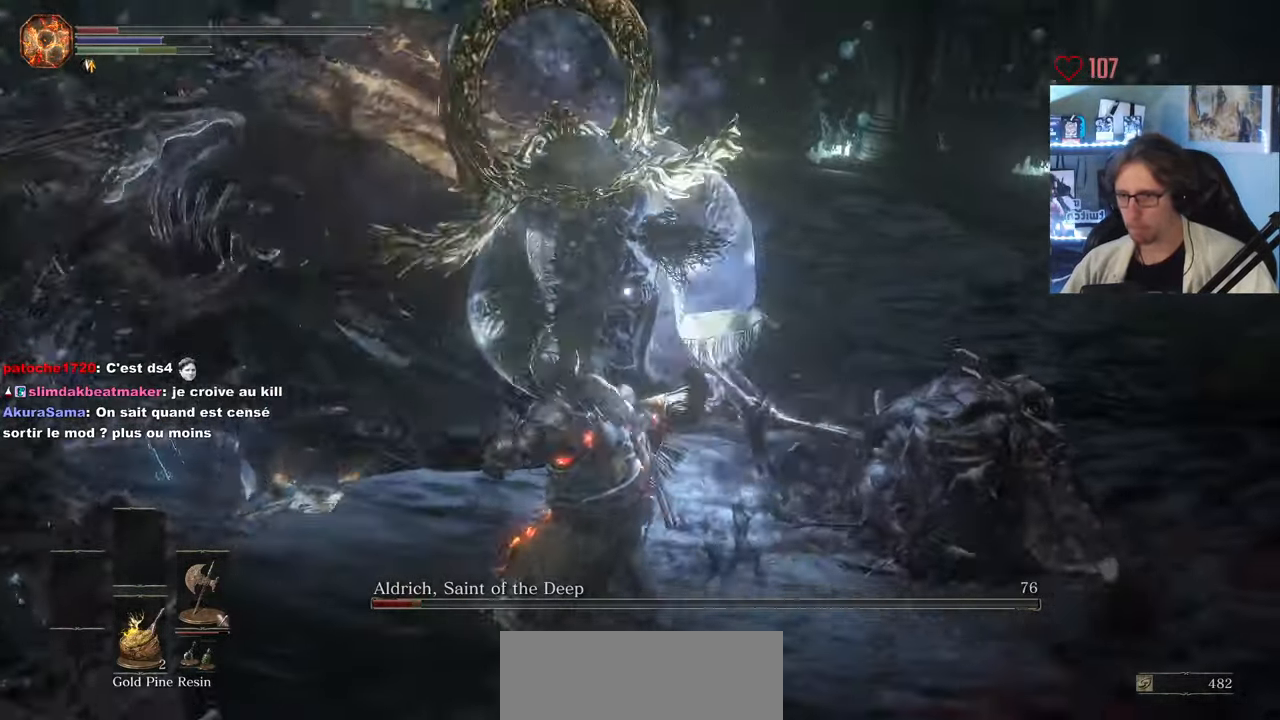
{"keys": ["z"], "mouse": [], "events": [[367, "d", "up"]]}
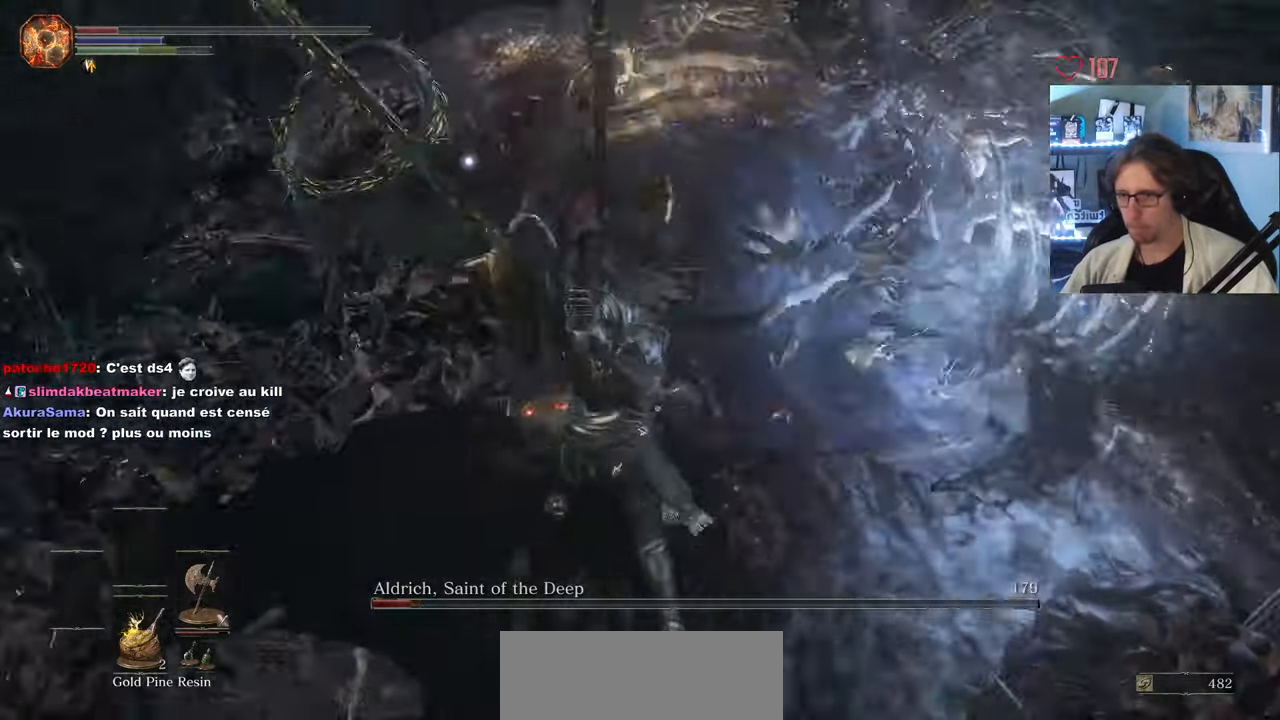
{"keys": ["d"], "mouse": [], "events": [[50, "d", "down"], [50, "mouse_wheel", "down"], [183, "mouse_wheel", "up"], [183, "z", "up"], [233, "space", "down"], [333, "space", "up"], [383, "space", "down"], [467, "space", "up"]]}
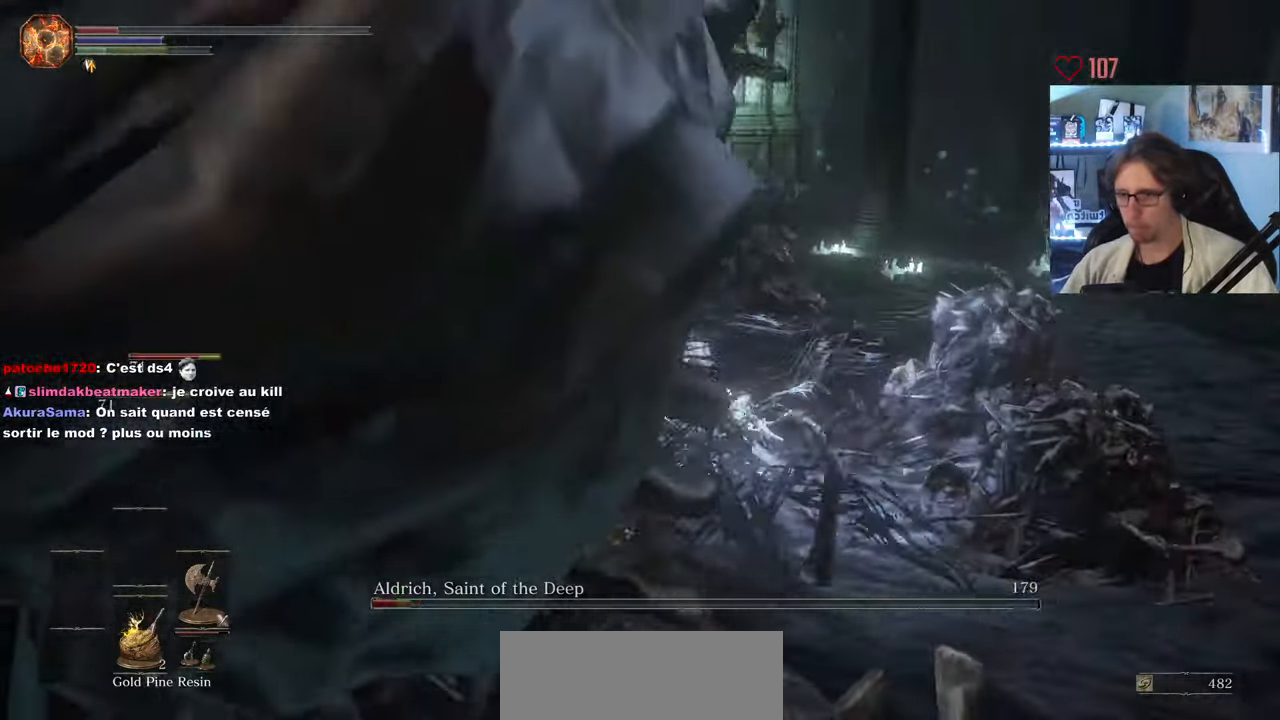
{"keys": ["d"], "mouse": [], "events": [[349, "space", "down"], [433, "space", "up"]]}
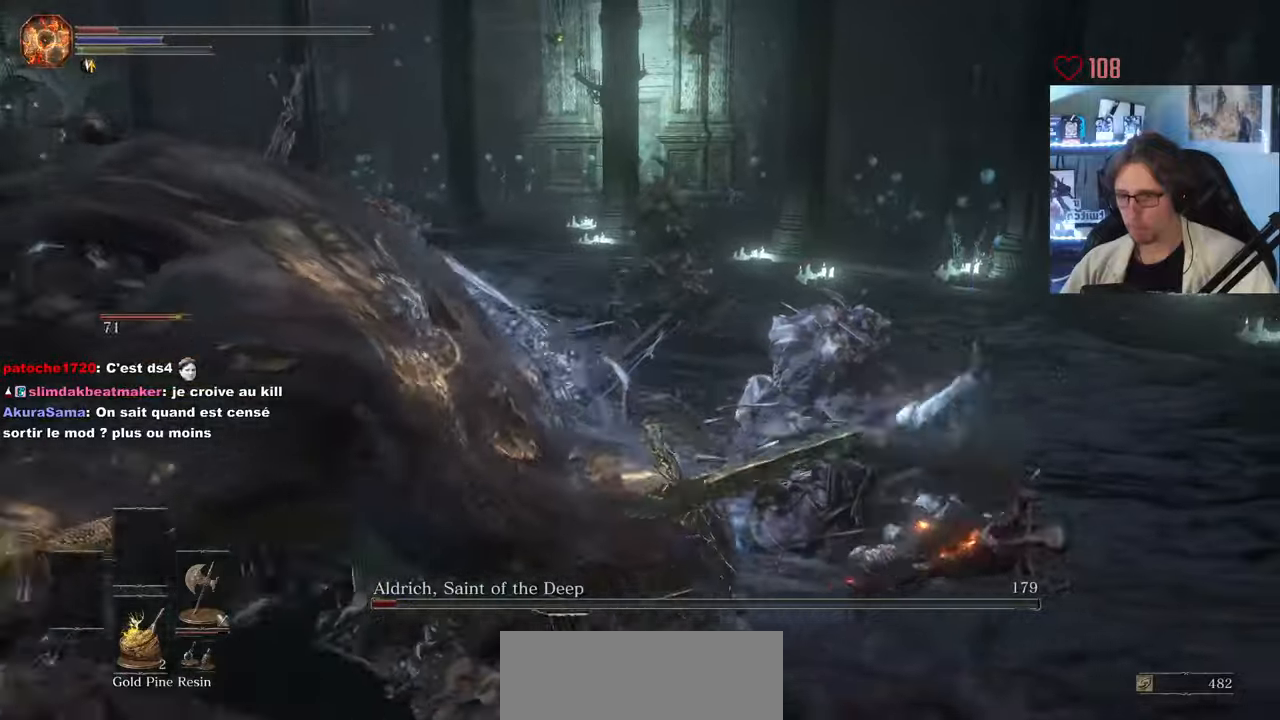
{"keys": ["d"], "mouse": [], "events": [[150, "space", "down"], [200, "space", "up"], [300, "space", "down"], [383, "space", "up"]]}
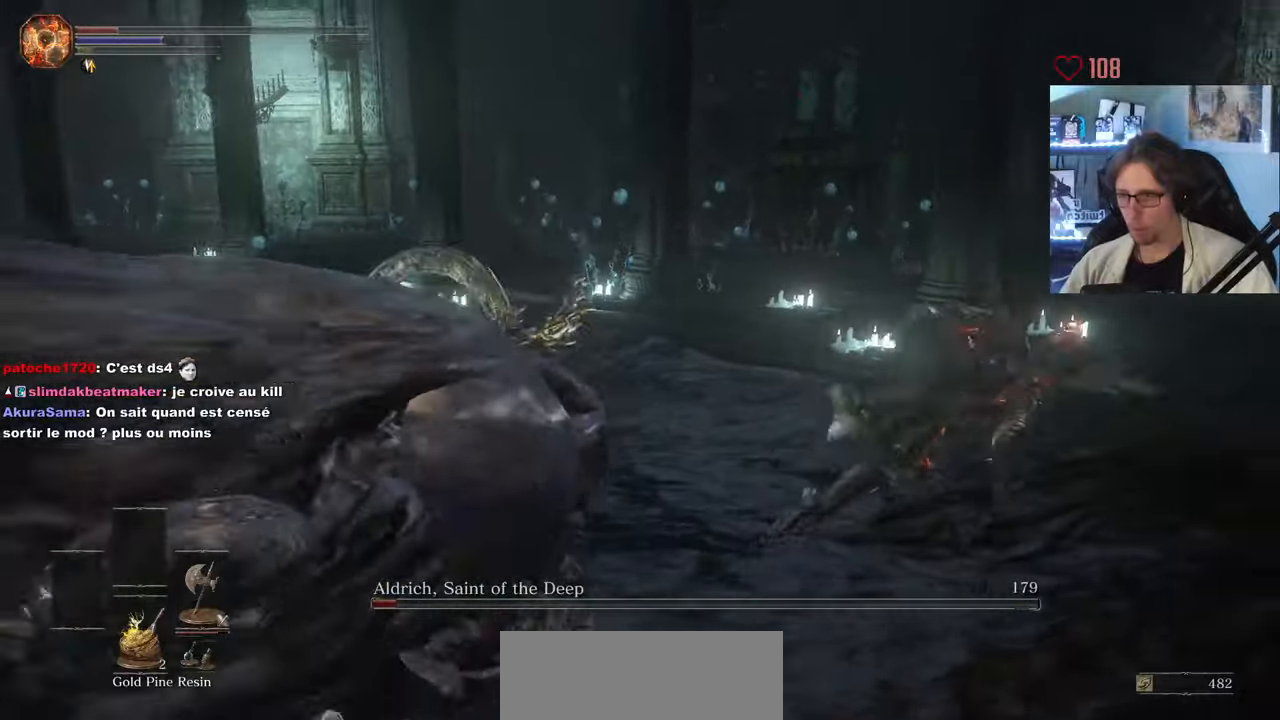
{"keys": ["d", "z"], "mouse": [], "events": [[217, "z", "down"]]}
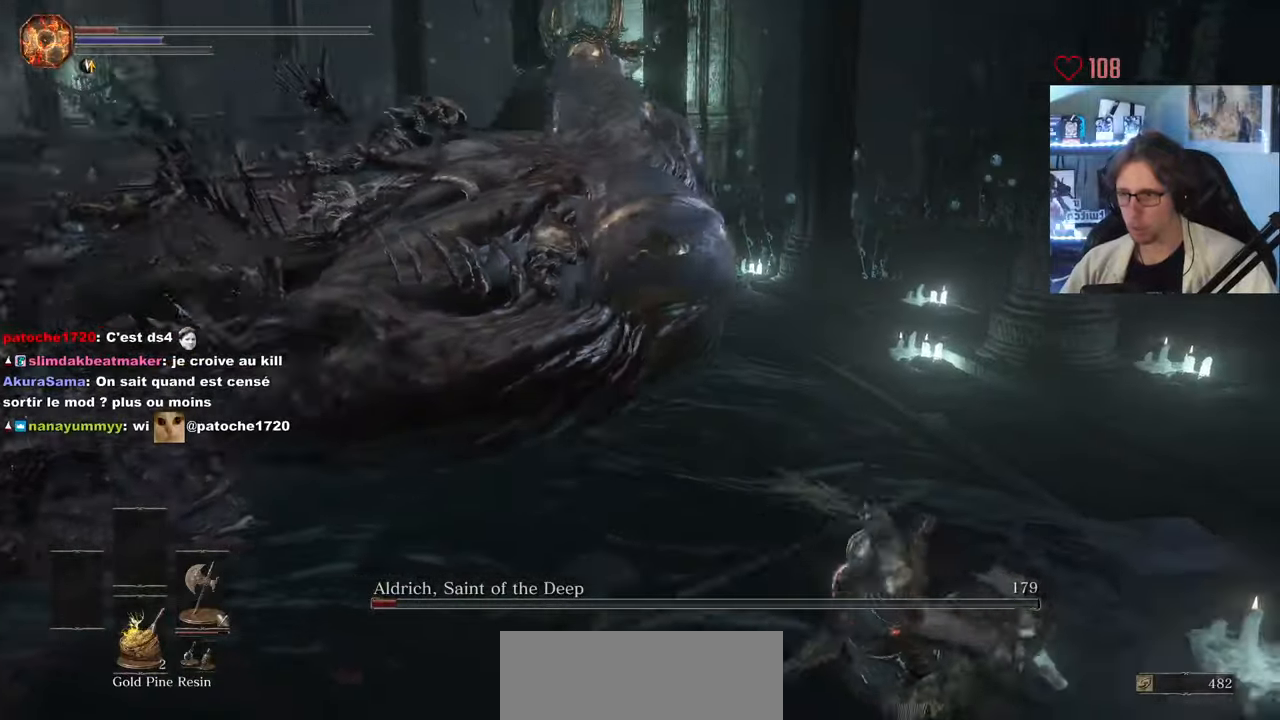
{"keys": ["d", "z"], "mouse": [], "events": [[233, "z", "up"], [367, "z", "down"]]}
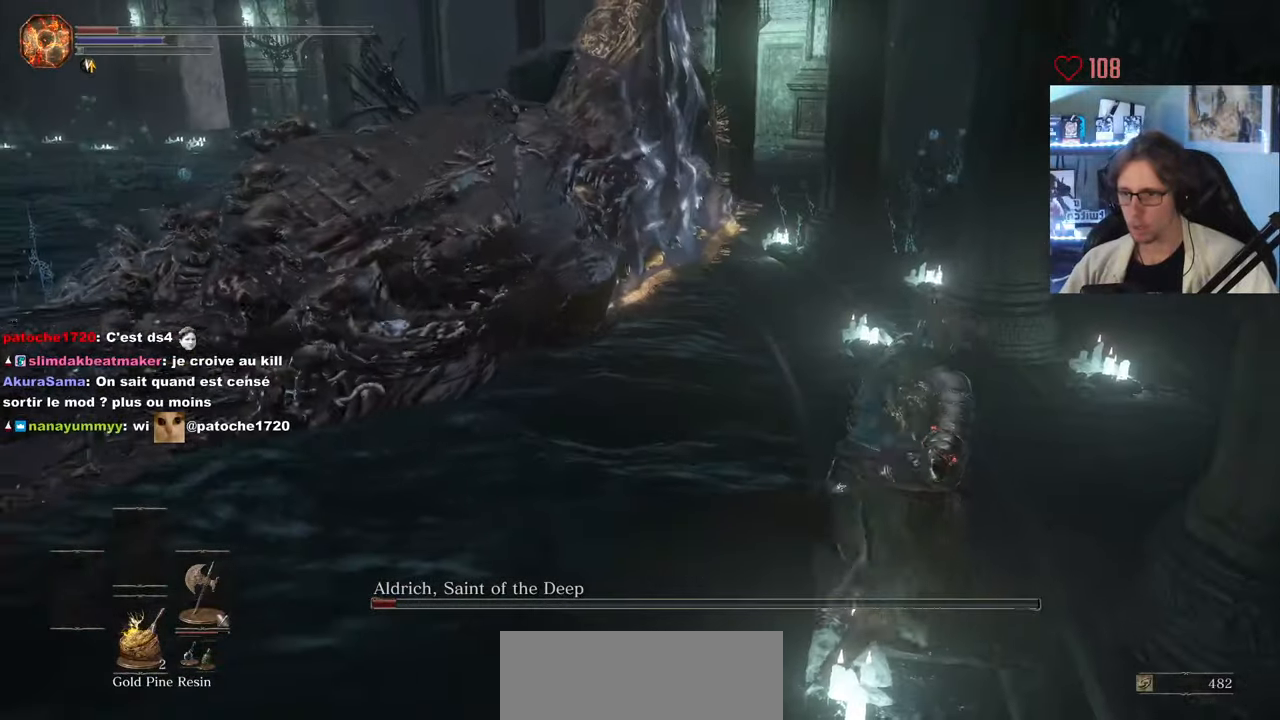
{"keys": ["d"], "mouse": []}
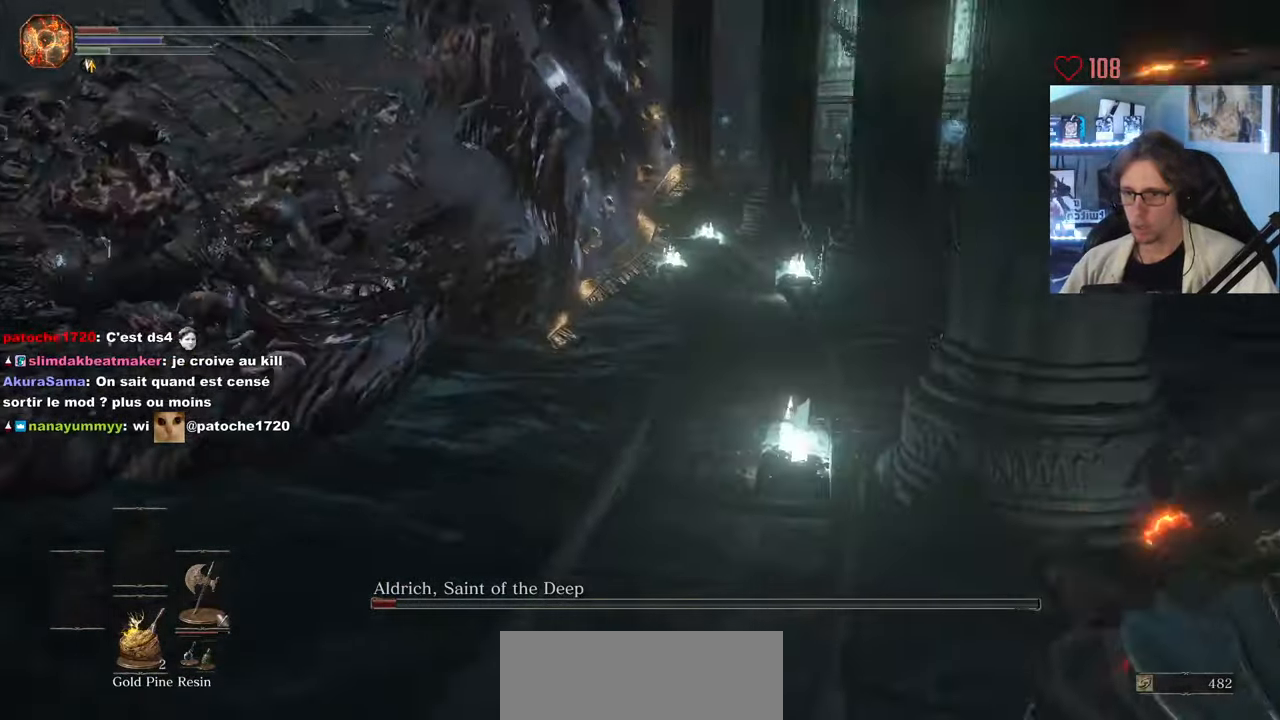
{"keys": ["d", "z"], "mouse": [], "events": [[400, "z", "down"]]}